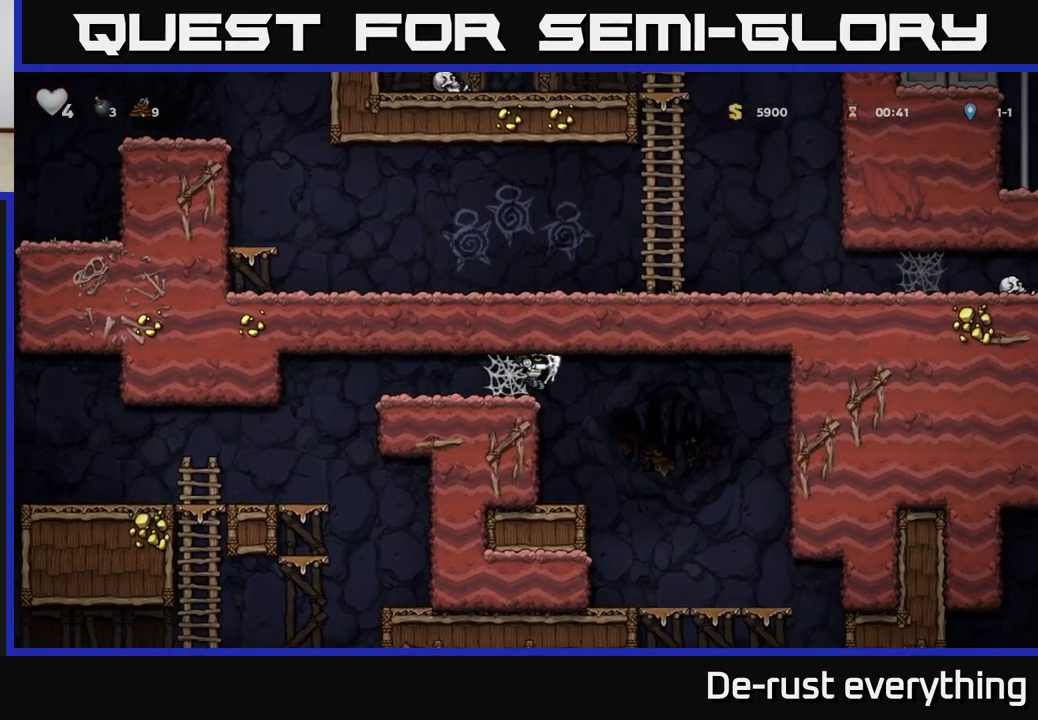
Gameplay with a controller (Xbox layout); each line is a JSON object with the inputs held at the frame after it. "events" lists button and stick changes between this image and that frame as [ms after this image, input, new state], when the widget could be followed in between.
{"buttons": [], "left_stick": "center", "right_stick": "center", "events": [[17, "A", "up"], [400, "DPAD_RIGHT", "up"]]}
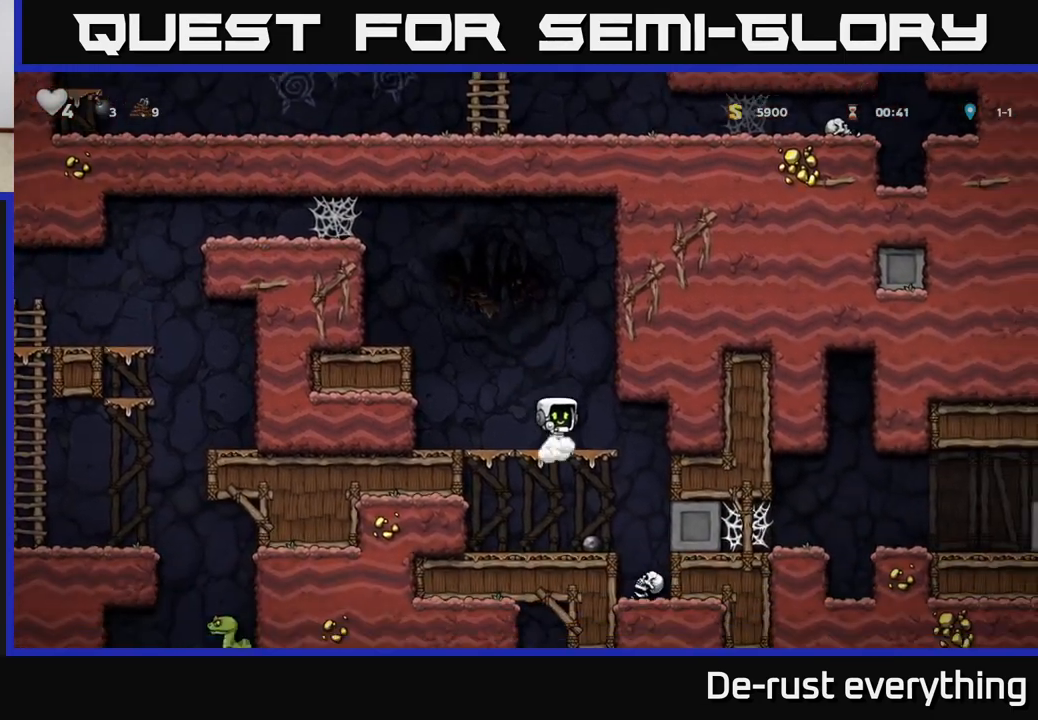
{"buttons": [], "left_stick": "center", "right_stick": "center", "events": [[133, "DPAD_DOWN", "down"], [167, "A", "down"], [250, "DPAD_DOWN", "up"], [267, "A", "up"], [367, "DPAD_RIGHT", "down"], [433, "DPAD_RIGHT", "up"]]}
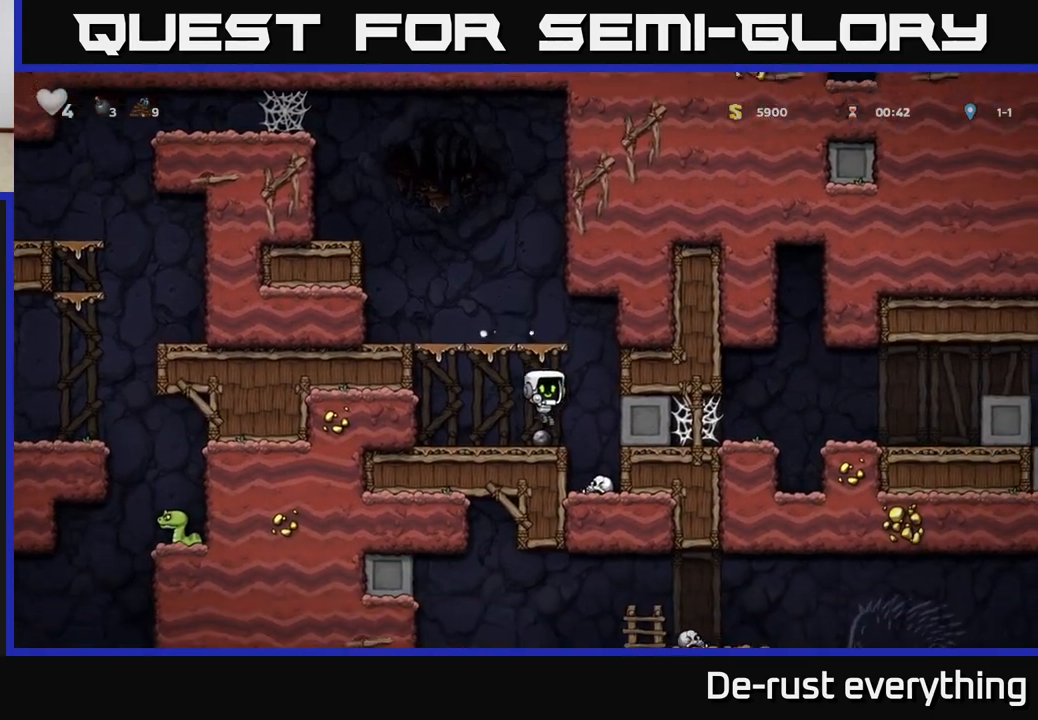
{"buttons": ["A", "DPAD_LEFT"], "left_stick": "center", "right_stick": "center", "events": [[300, "A", "down"], [367, "DPAD_LEFT", "down"]]}
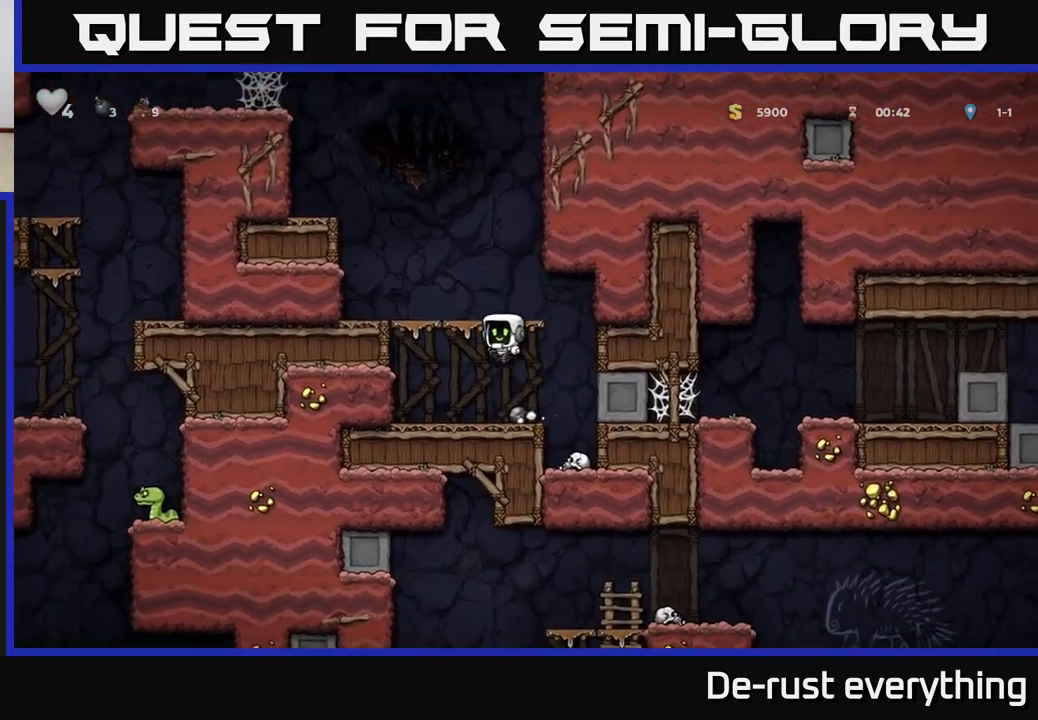
{"buttons": ["DPAD_LEFT"], "left_stick": "center", "right_stick": "center", "events": [[167, "A", "up"], [283, "A", "down"], [483, "A", "up"]]}
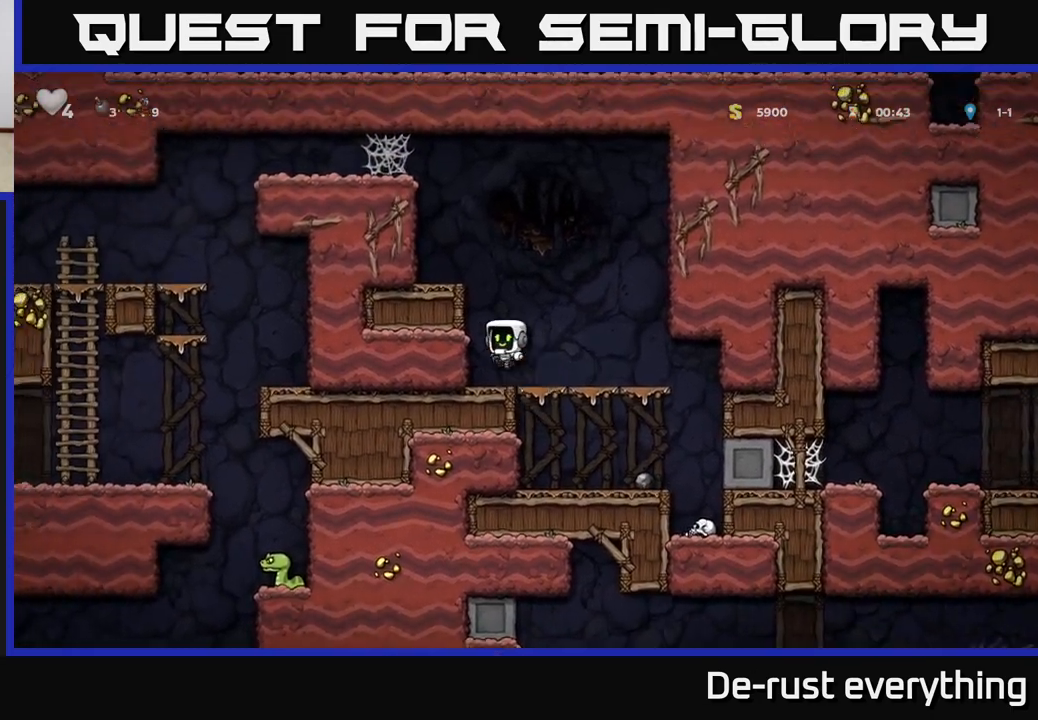
{"buttons": ["DPAD_LEFT"], "left_stick": "center", "right_stick": "center", "events": [[183, "A", "down"], [333, "A", "up"]]}
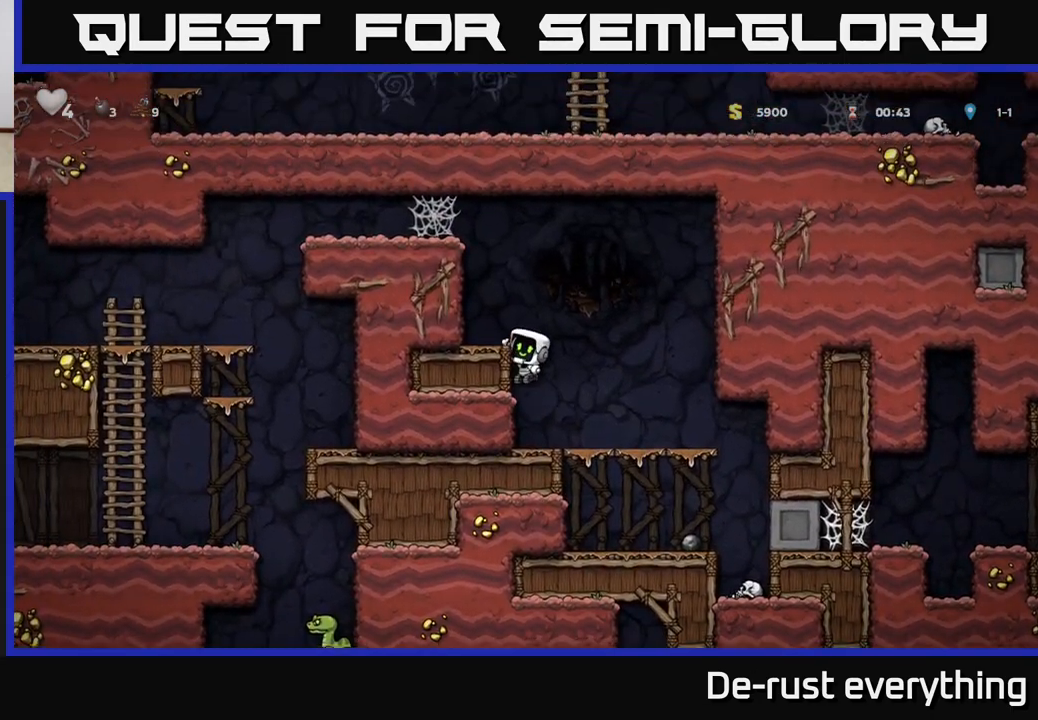
{"buttons": ["DPAD_LEFT"], "left_stick": "center", "right_stick": "center", "events": [[83, "A", "down"], [333, "A", "up"]]}
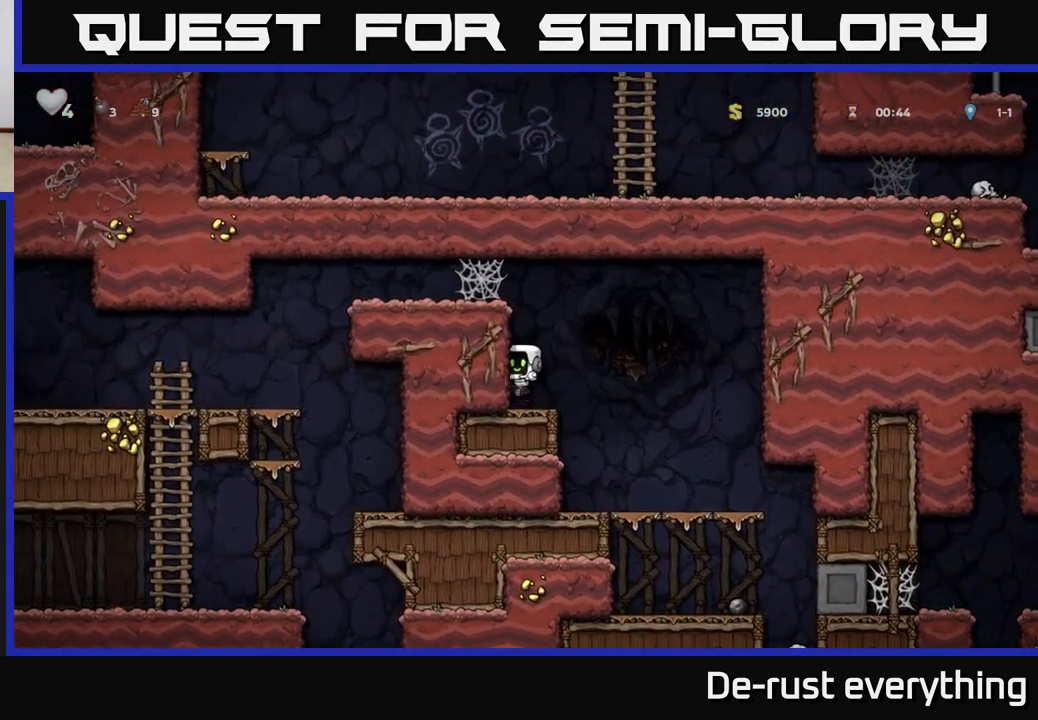
{"buttons": ["A", "DPAD_LEFT"], "left_stick": "center", "right_stick": "center", "events": [[50, "A", "down"], [233, "A", "up"], [400, "A", "down"]]}
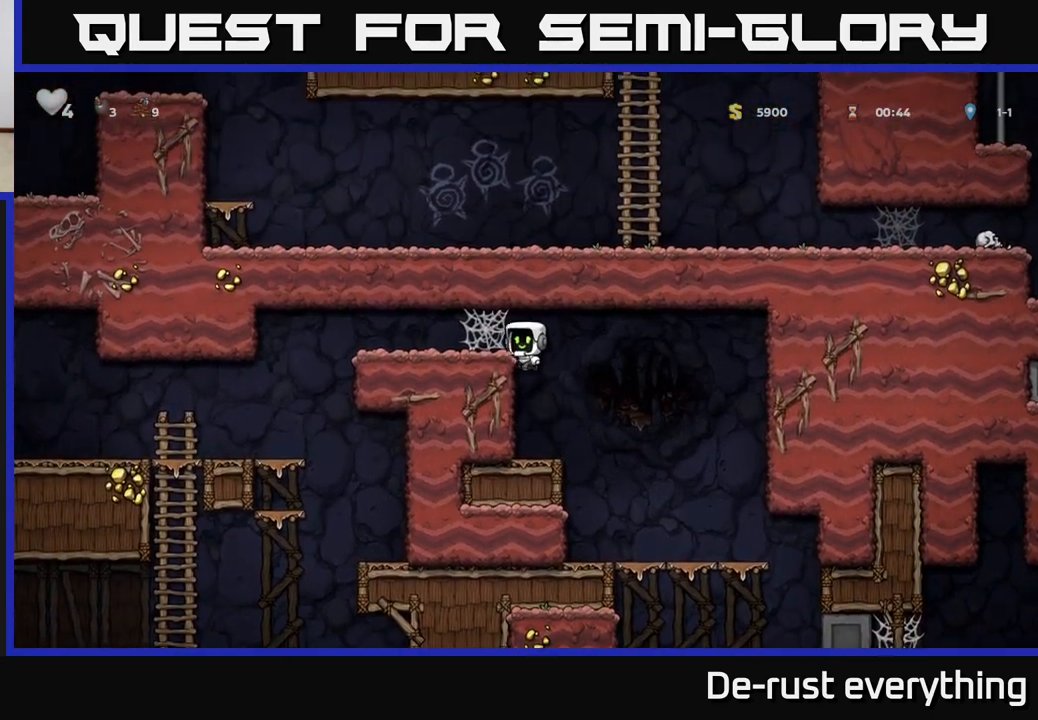
{"buttons": ["DPAD_LEFT"], "left_stick": "center", "right_stick": "center", "events": [[83, "A", "up"], [183, "A", "down"], [300, "A", "up"], [383, "A", "down"], [500, "A", "up"]]}
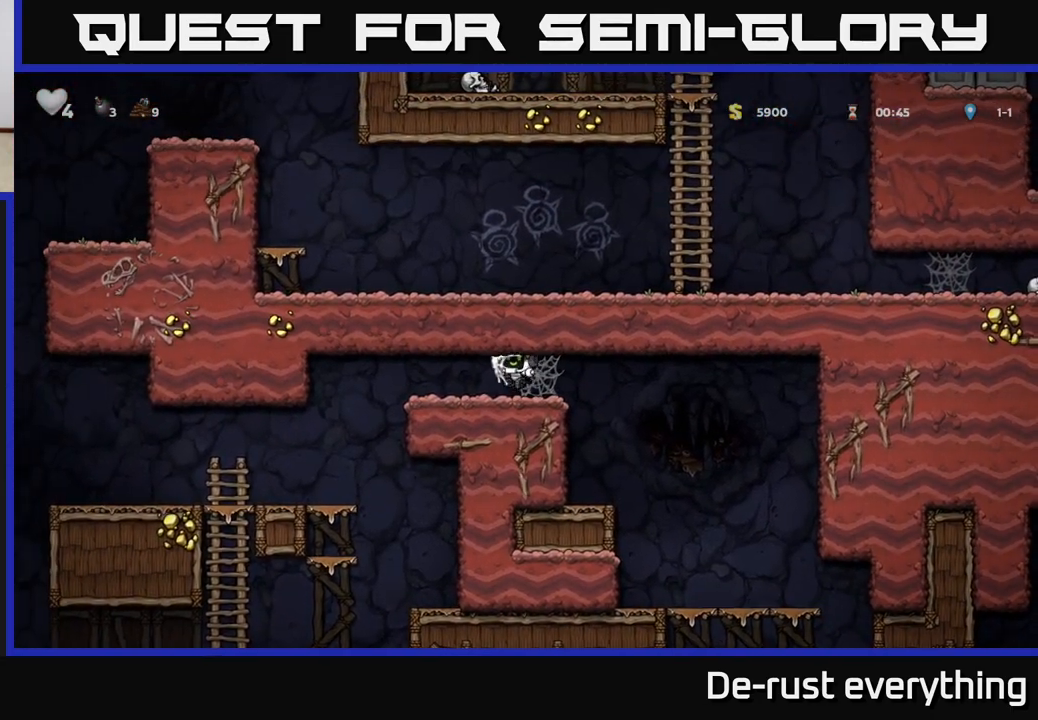
{"buttons": ["DPAD_RIGHT"], "left_stick": "center", "right_stick": "center", "events": [[83, "A", "down"], [250, "A", "up"], [350, "DPAD_LEFT", "up"], [383, "DPAD_RIGHT", "down"]]}
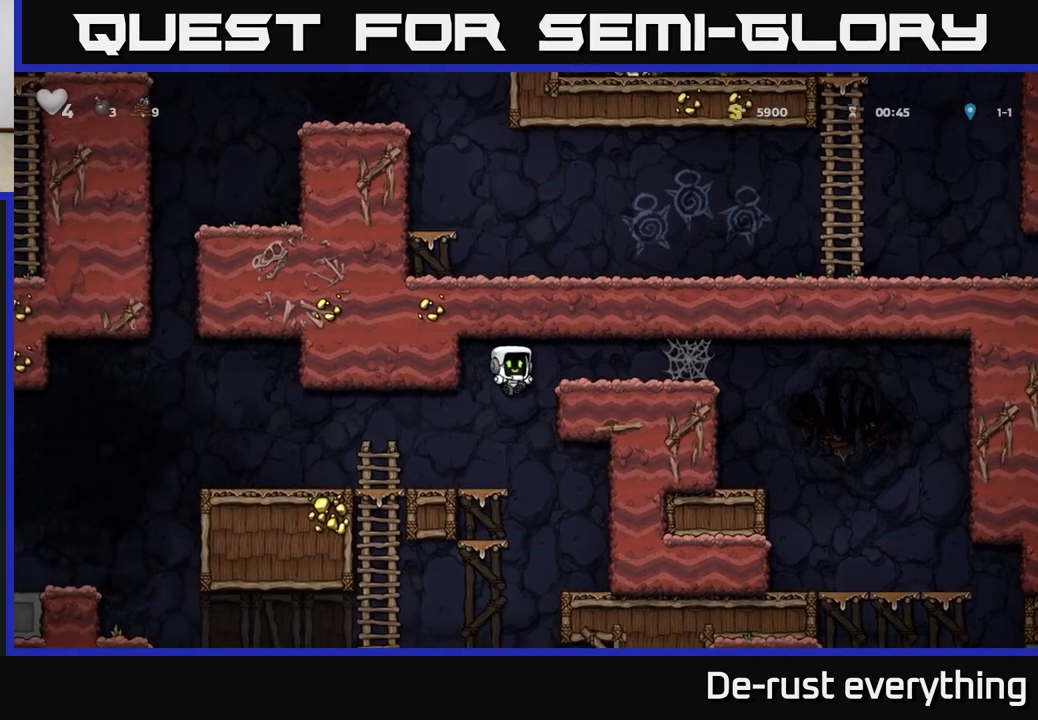
{"buttons": ["A"], "left_stick": "center", "right_stick": "center", "events": [[200, "DPAD_RIGHT", "up"], [367, "DPAD_DOWN", "down"], [417, "A", "down"], [483, "DPAD_DOWN", "up"]]}
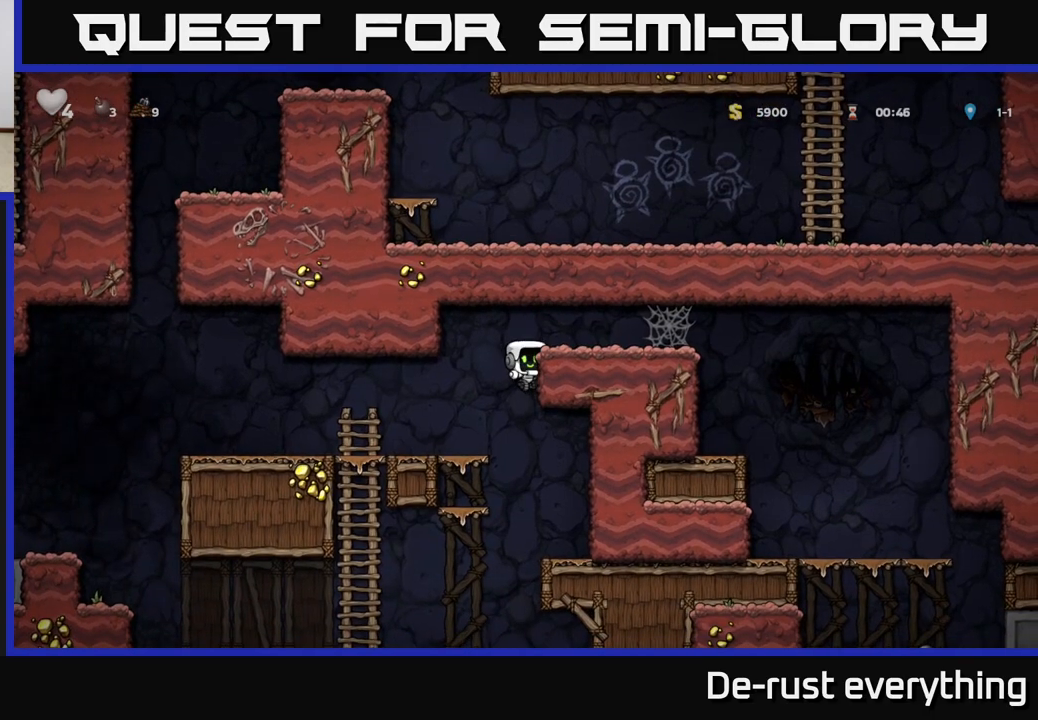
{"buttons": [], "left_stick": "center", "right_stick": "center", "events": [[17, "A", "up"]]}
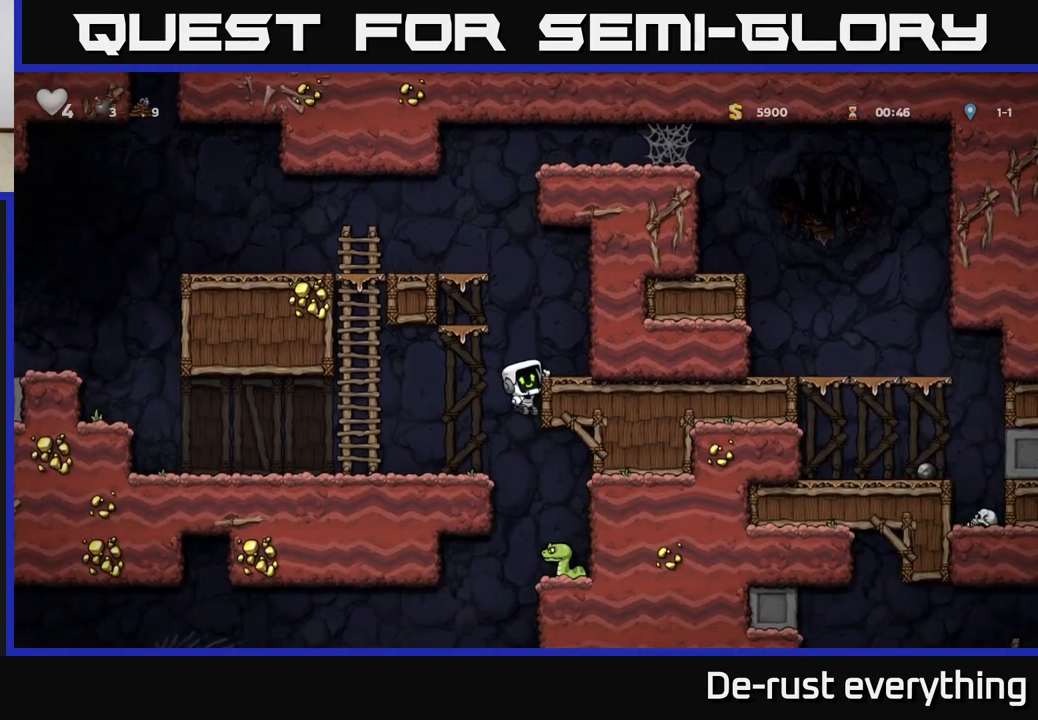
{"buttons": [], "left_stick": "center", "right_stick": "center", "events": [[217, "DPAD_DOWN", "down"], [233, "A", "down"], [350, "DPAD_DOWN", "up"], [367, "X", "down"], [383, "A", "up"], [450, "X", "up"]]}
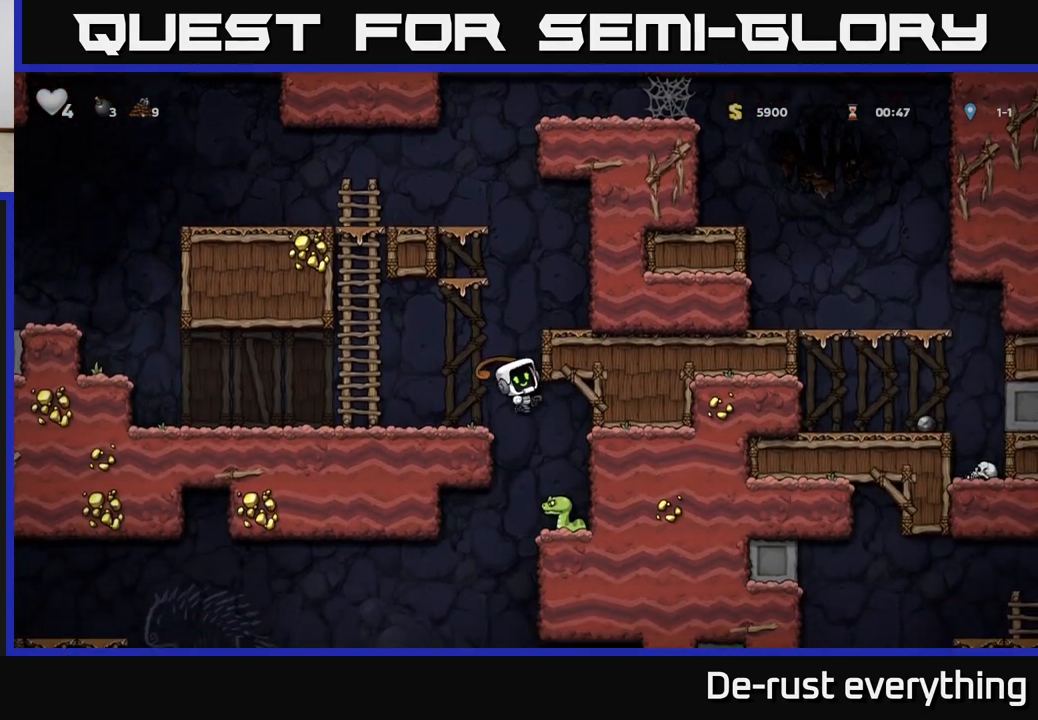
{"buttons": ["DPAD_RIGHT"], "left_stick": "center", "right_stick": "center", "events": [[250, "DPAD_RIGHT", "down"]]}
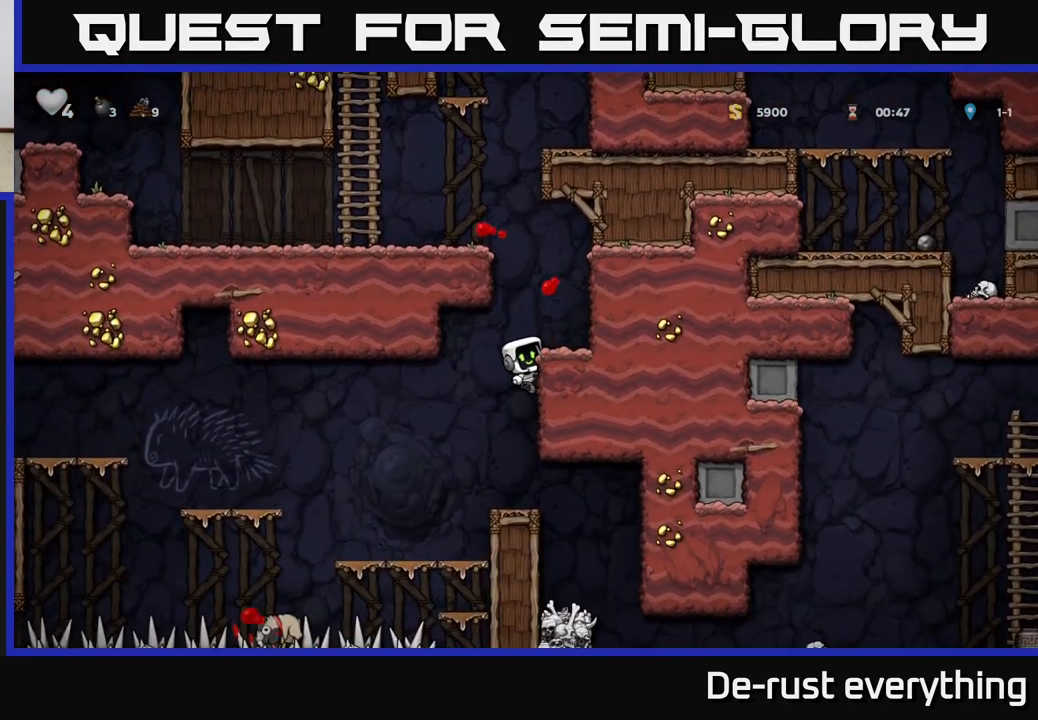
{"buttons": [], "left_stick": "center", "right_stick": "center", "events": [[33, "DPAD_RIGHT", "up"], [183, "DPAD_DOWN", "down"], [217, "A", "down"], [300, "DPAD_DOWN", "up"], [317, "A", "up"]]}
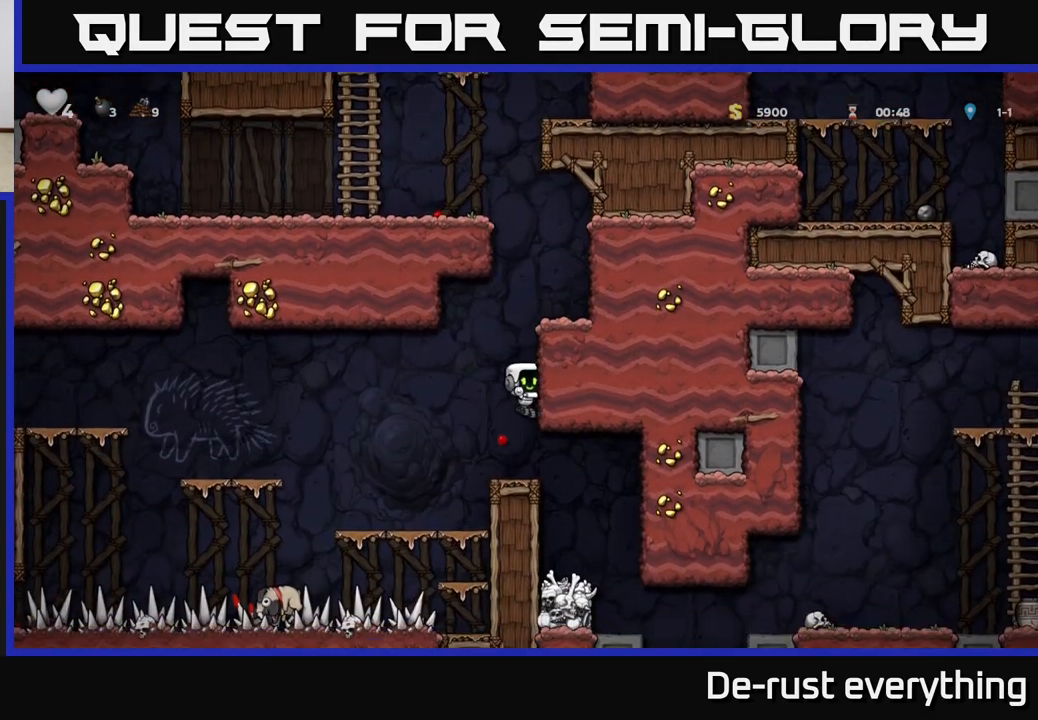
{"buttons": ["DPAD_LEFT"], "left_stick": "center", "right_stick": "center", "events": [[433, "DPAD_LEFT", "down"]]}
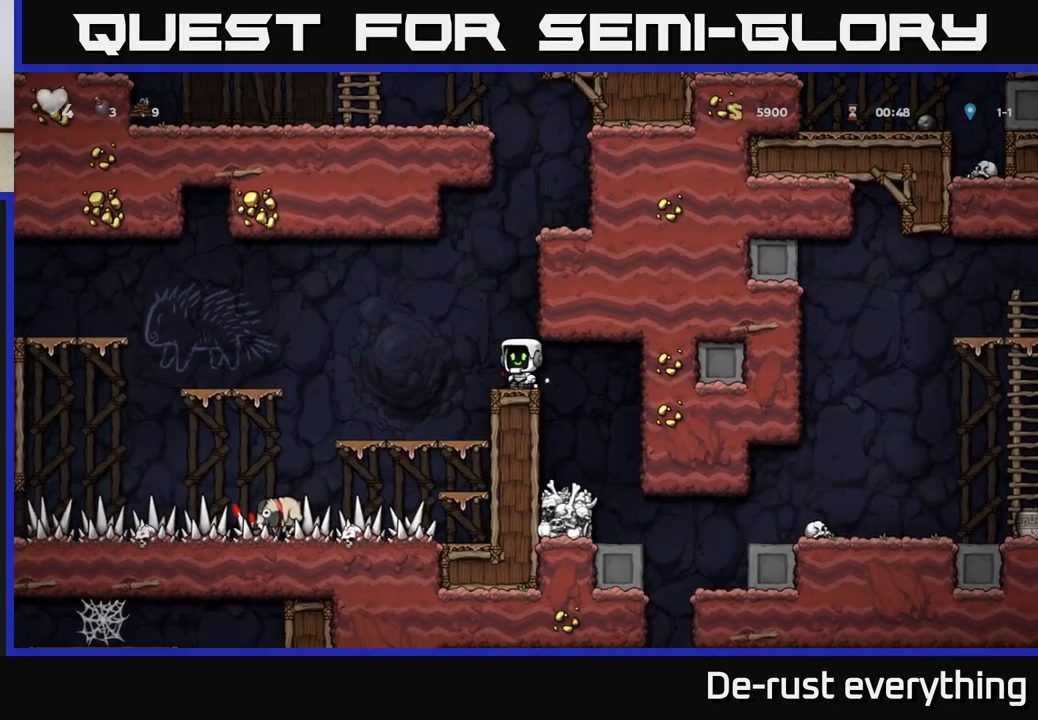
{"buttons": [], "left_stick": "center", "right_stick": "center", "events": [[150, "DPAD_LEFT", "up"]]}
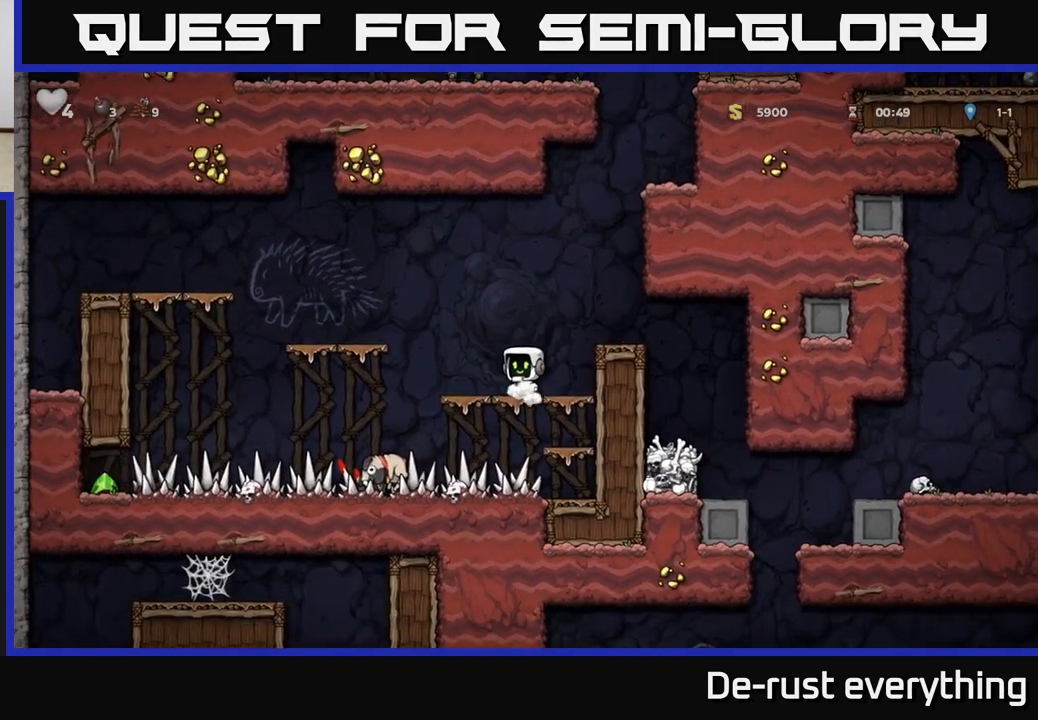
{"buttons": [], "left_stick": "center", "right_stick": "center", "events": []}
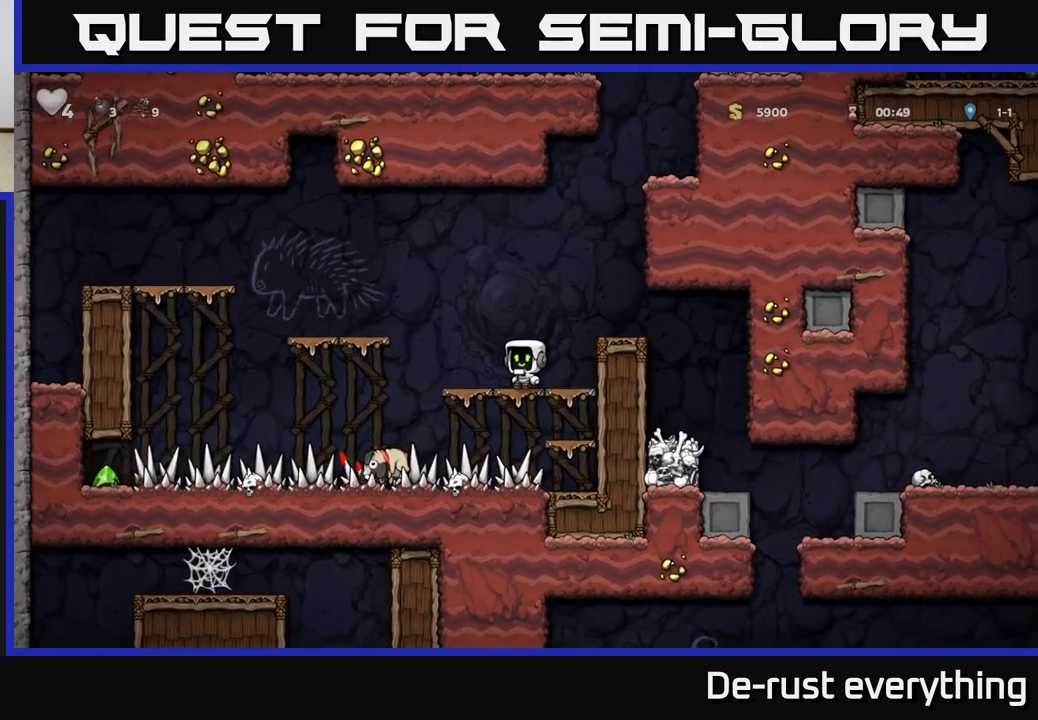
{"buttons": [], "left_stick": "center", "right_stick": "center", "events": [[133, "A", "down"], [133, "DPAD_RIGHT", "down"], [300, "A", "up"], [400, "DPAD_RIGHT", "up"]]}
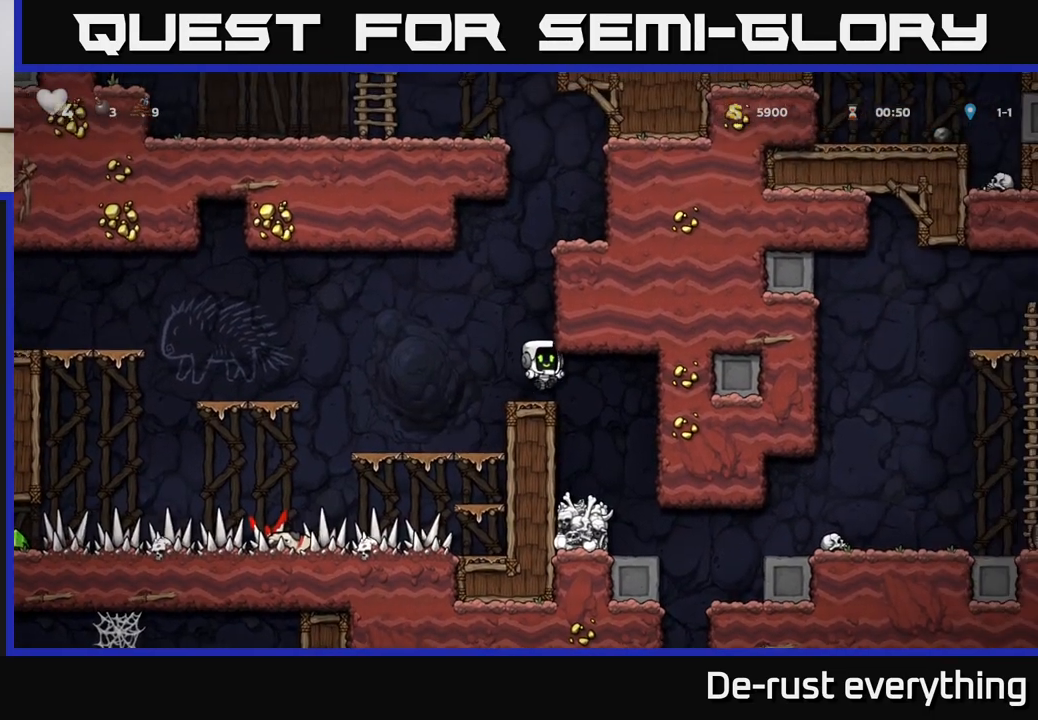
{"buttons": ["DPAD_LEFT"], "left_stick": "center", "right_stick": "center", "events": [[383, "DPAD_LEFT", "down"]]}
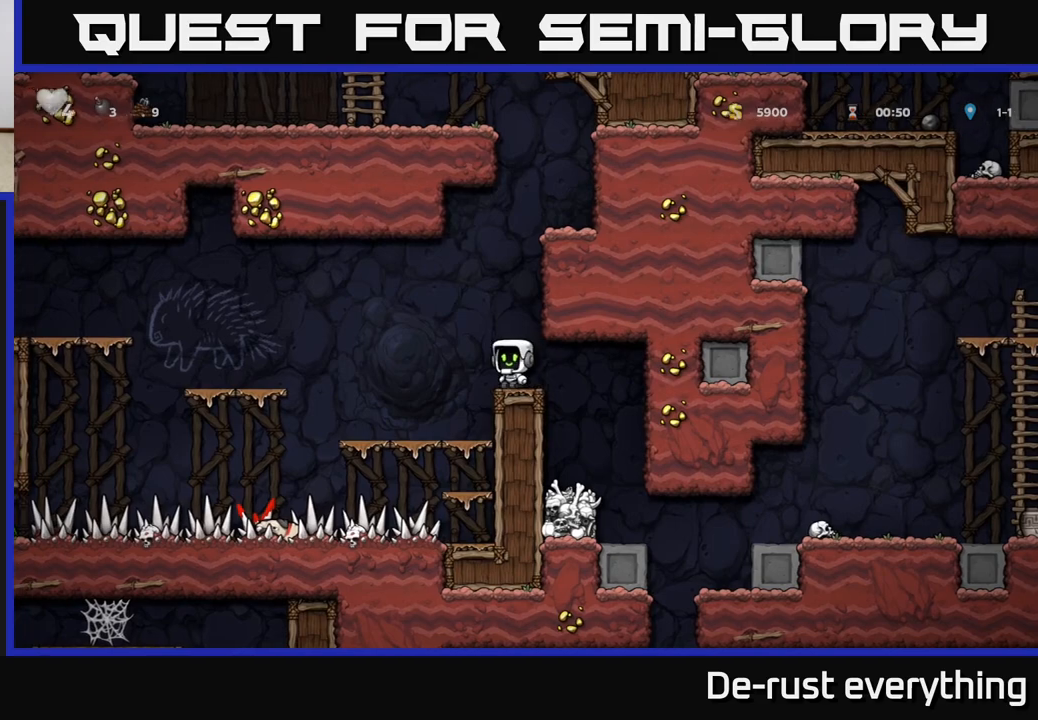
{"buttons": ["DPAD_DOWN"], "left_stick": "center", "right_stick": "center", "events": [[83, "DPAD_LEFT", "up"], [250, "DPAD_RIGHT", "down"], [350, "DPAD_RIGHT", "up"], [500, "DPAD_DOWN", "down"]]}
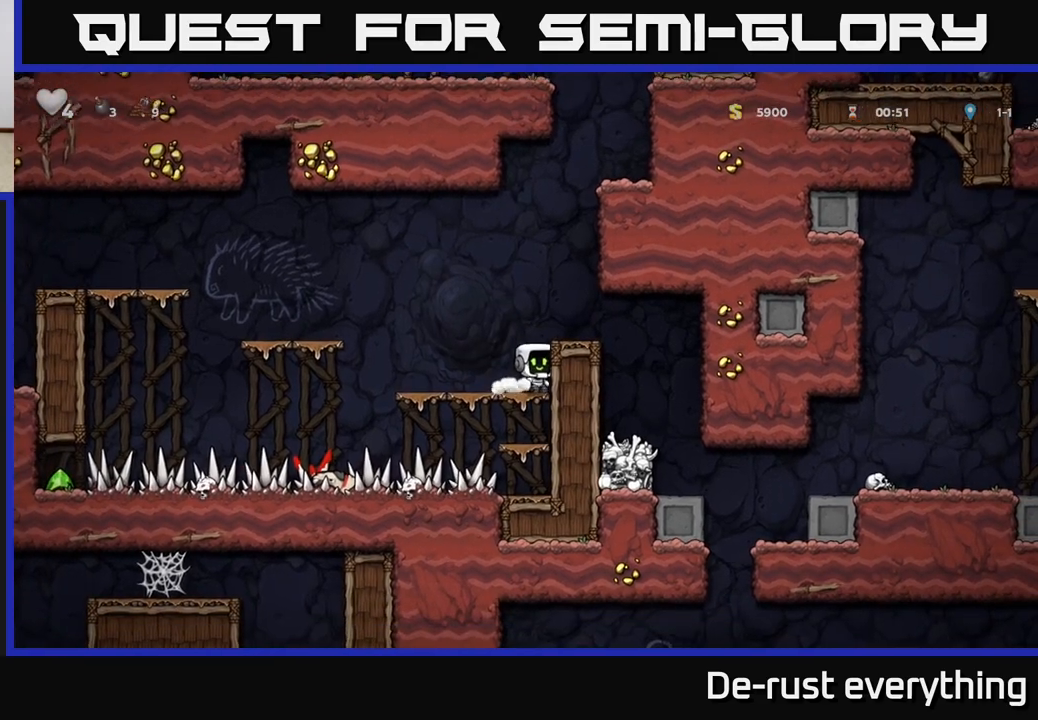
{"buttons": ["A", "DPAD_DOWN"], "left_stick": "center", "right_stick": "center", "events": [[67, "A", "down"], [167, "A", "up"], [417, "A", "down"]]}
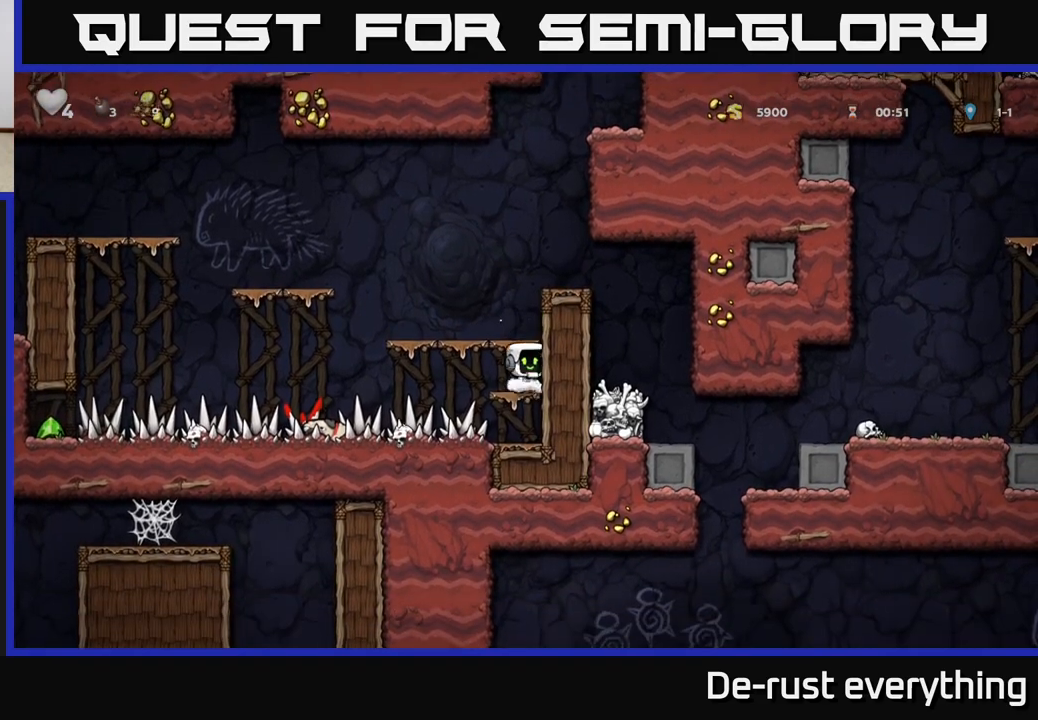
{"buttons": ["DPAD_LEFT"], "left_stick": "center", "right_stick": "center", "events": [[50, "A", "up"], [117, "DPAD_DOWN", "up"], [233, "DPAD_LEFT", "down"]]}
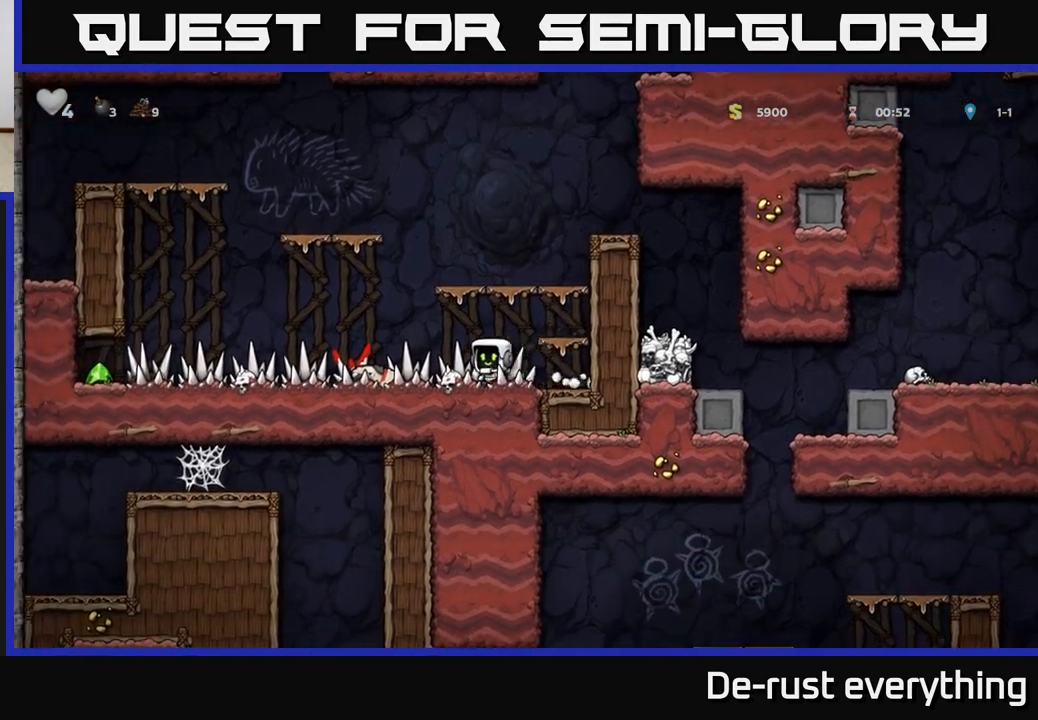
{"buttons": ["DPAD_LEFT"], "left_stick": "center", "right_stick": "center", "events": []}
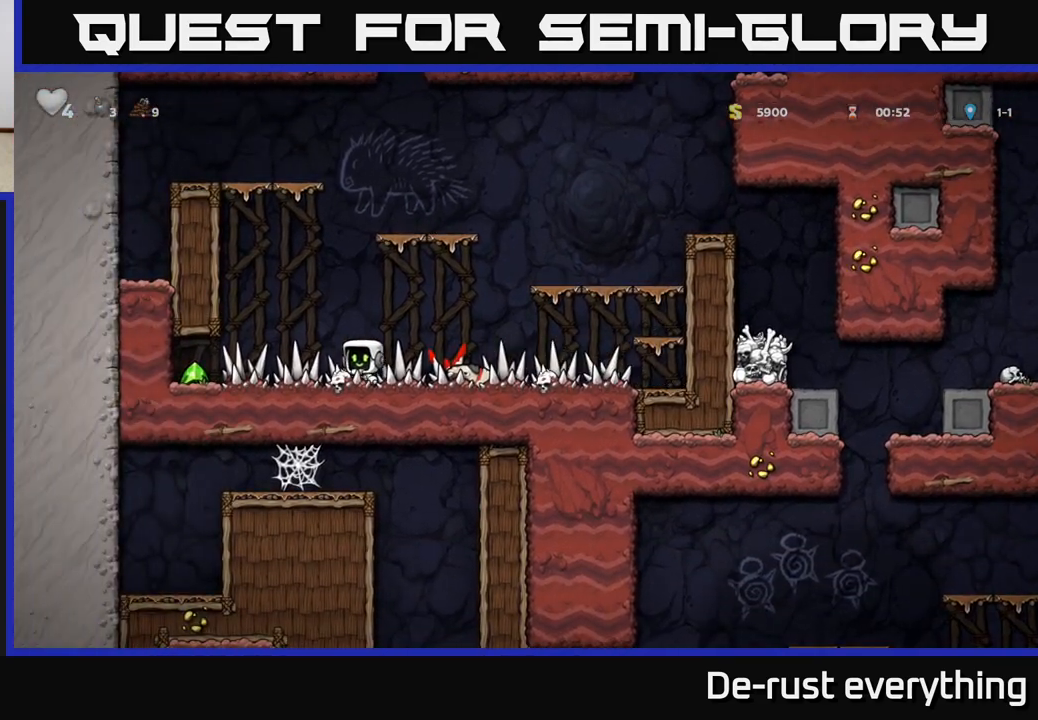
{"buttons": ["DPAD_RIGHT"], "left_stick": "center", "right_stick": "center", "events": [[367, "DPAD_LEFT", "up"], [383, "DPAD_RIGHT", "down"]]}
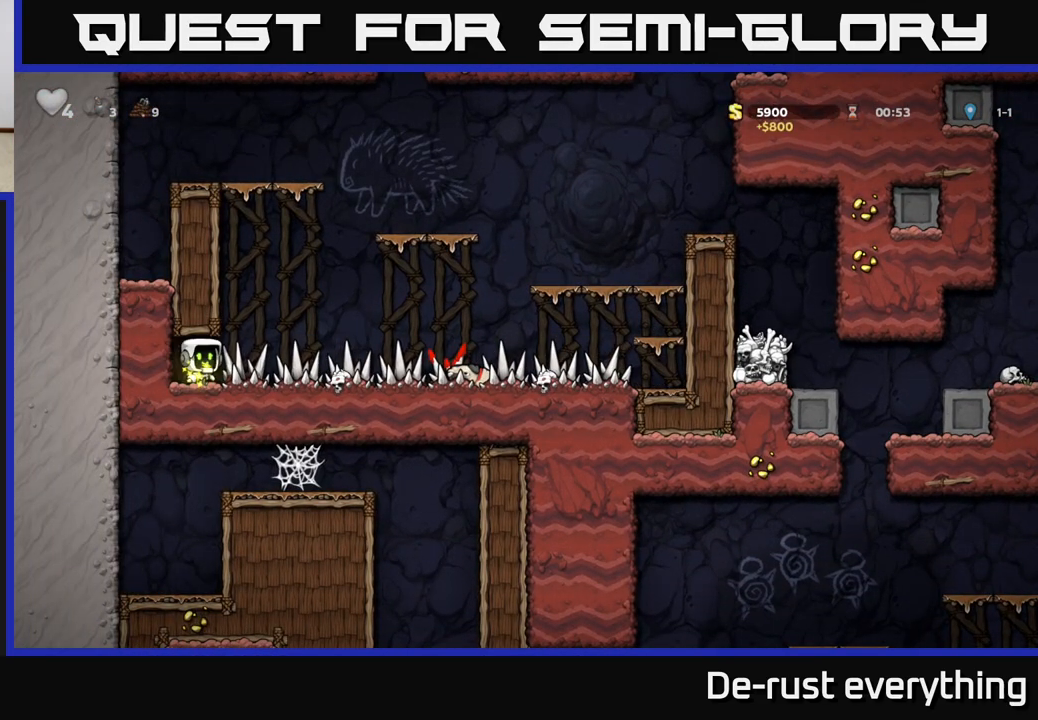
{"buttons": ["DPAD_RIGHT"], "left_stick": "center", "right_stick": "center", "events": []}
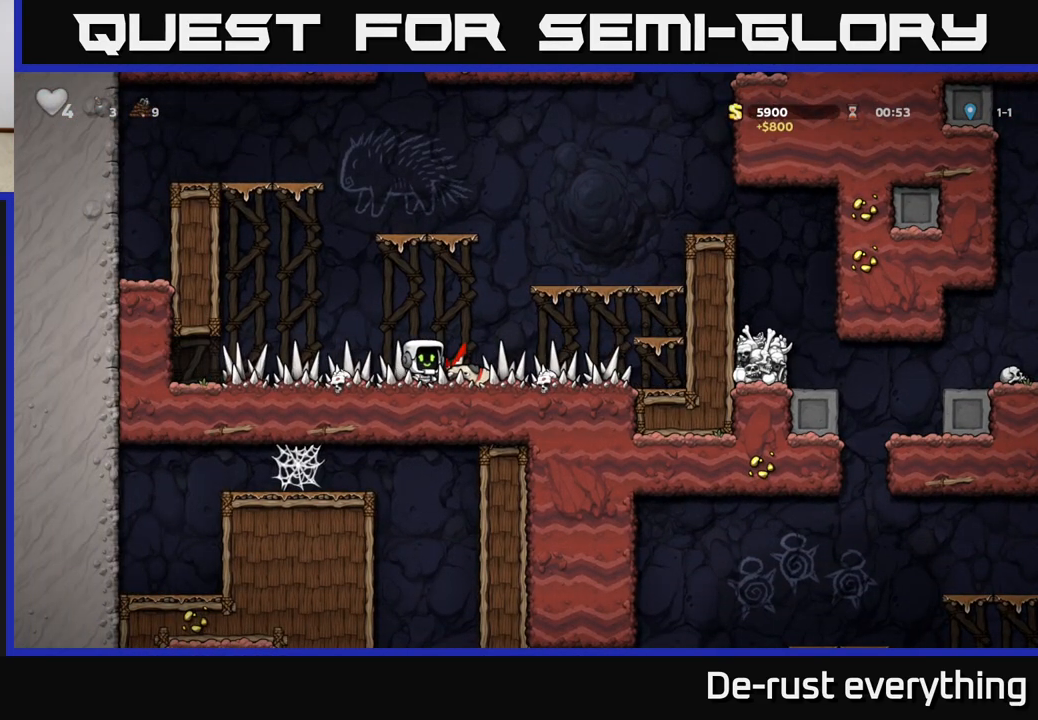
{"buttons": ["DPAD_RIGHT"], "left_stick": "center", "right_stick": "center", "events": [[117, "A", "down"], [450, "A", "up"]]}
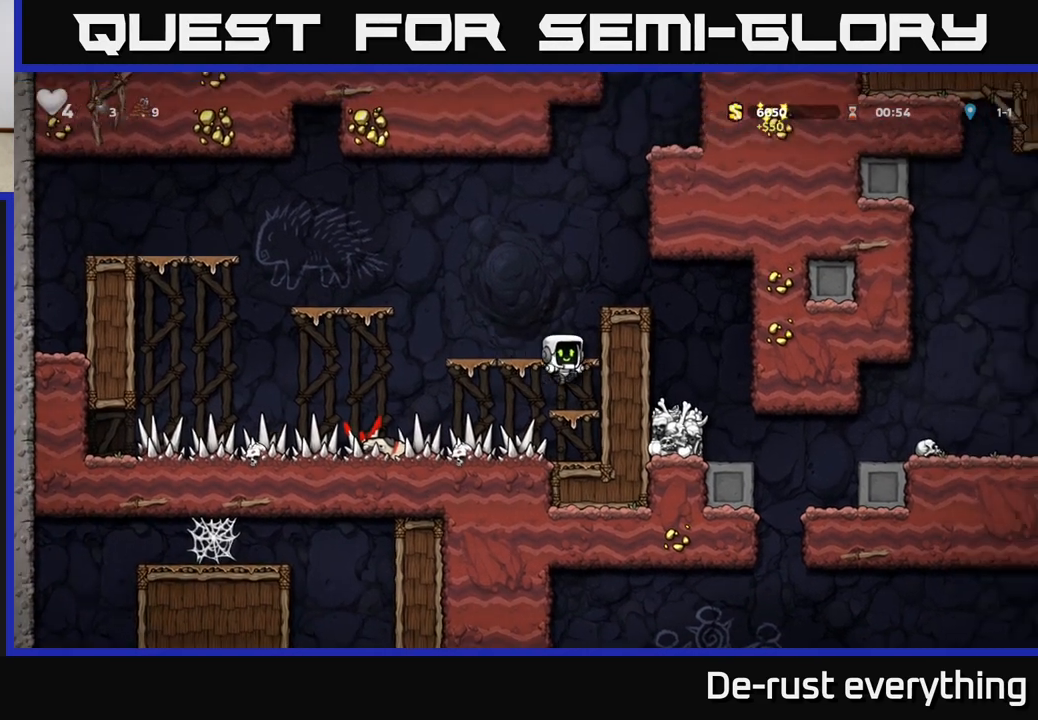
{"buttons": ["A", "DPAD_RIGHT"], "left_stick": "center", "right_stick": "center", "events": [[150, "A", "down"], [333, "A", "up"], [500, "A", "down"]]}
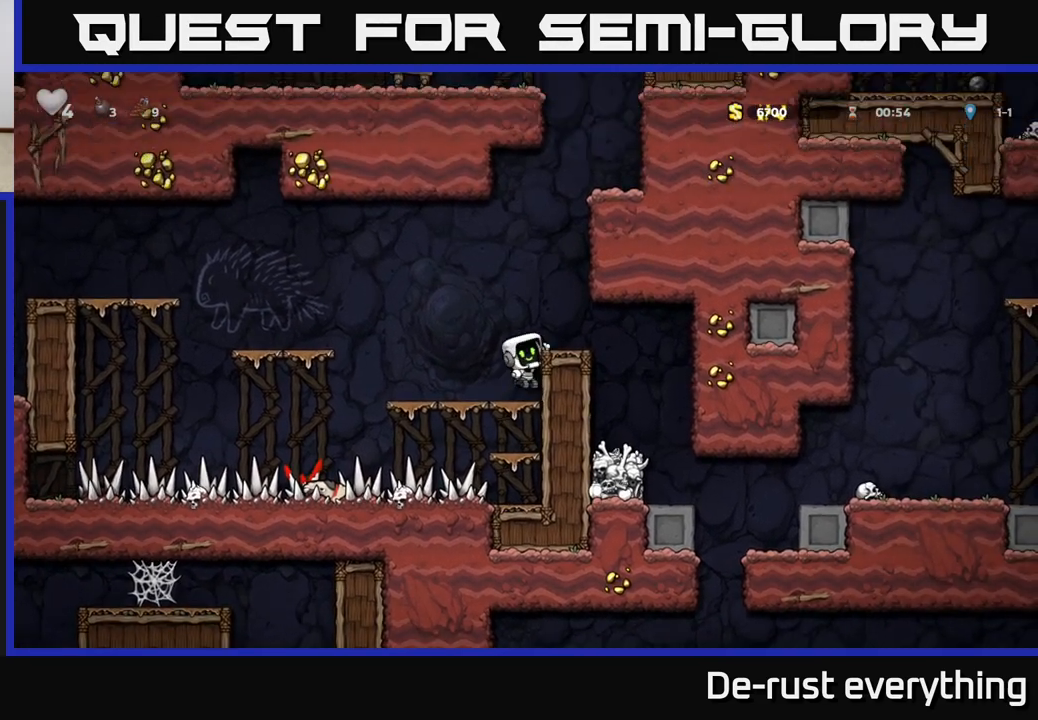
{"buttons": [], "left_stick": "center", "right_stick": "center", "events": [[83, "A", "up"], [367, "DPAD_RIGHT", "up"]]}
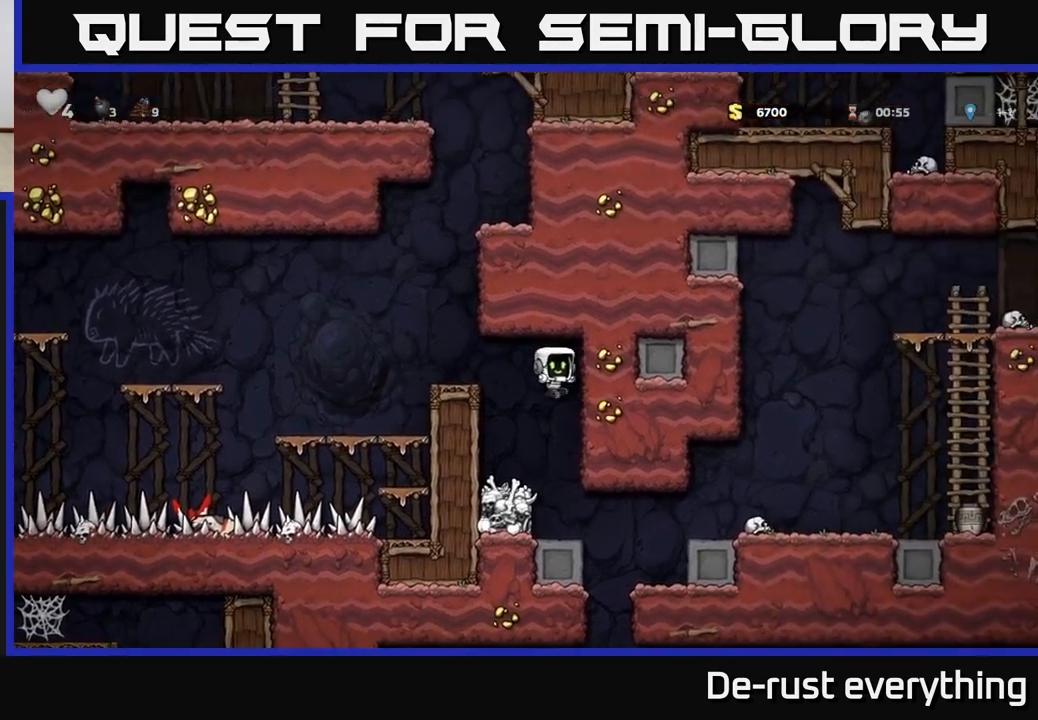
{"buttons": ["A", "DPAD_RIGHT"], "left_stick": "center", "right_stick": "center", "events": [[350, "DPAD_RIGHT", "down"], [467, "A", "down"]]}
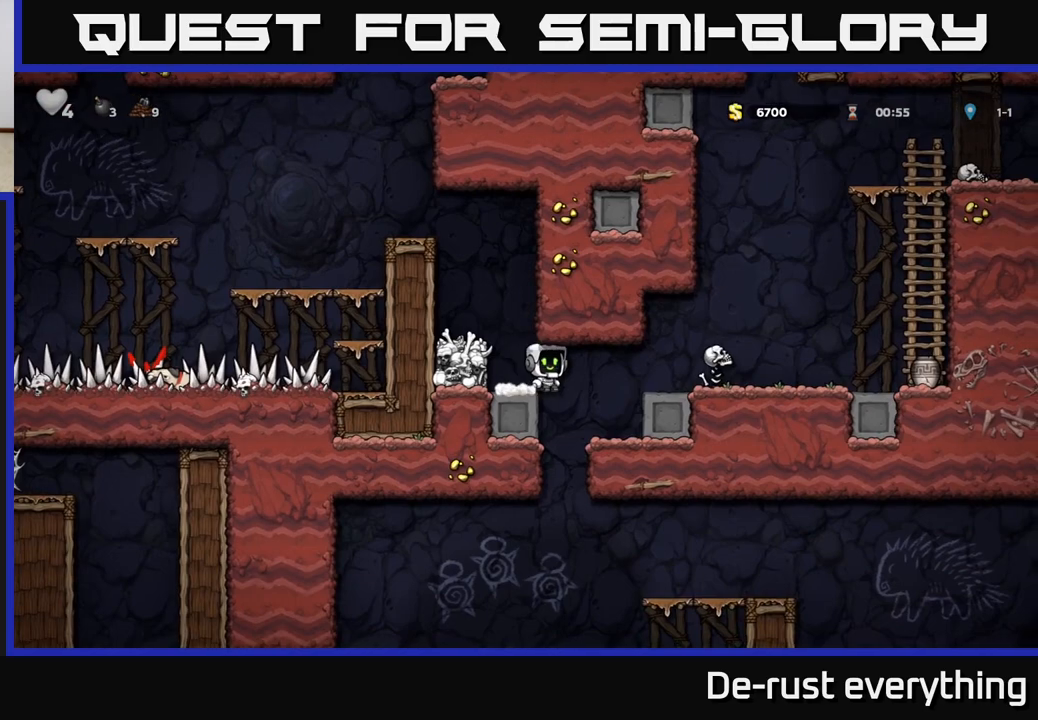
{"buttons": ["X"], "left_stick": "center", "right_stick": "center", "events": [[133, "A", "up"], [167, "DPAD_RIGHT", "up"], [383, "X", "down"]]}